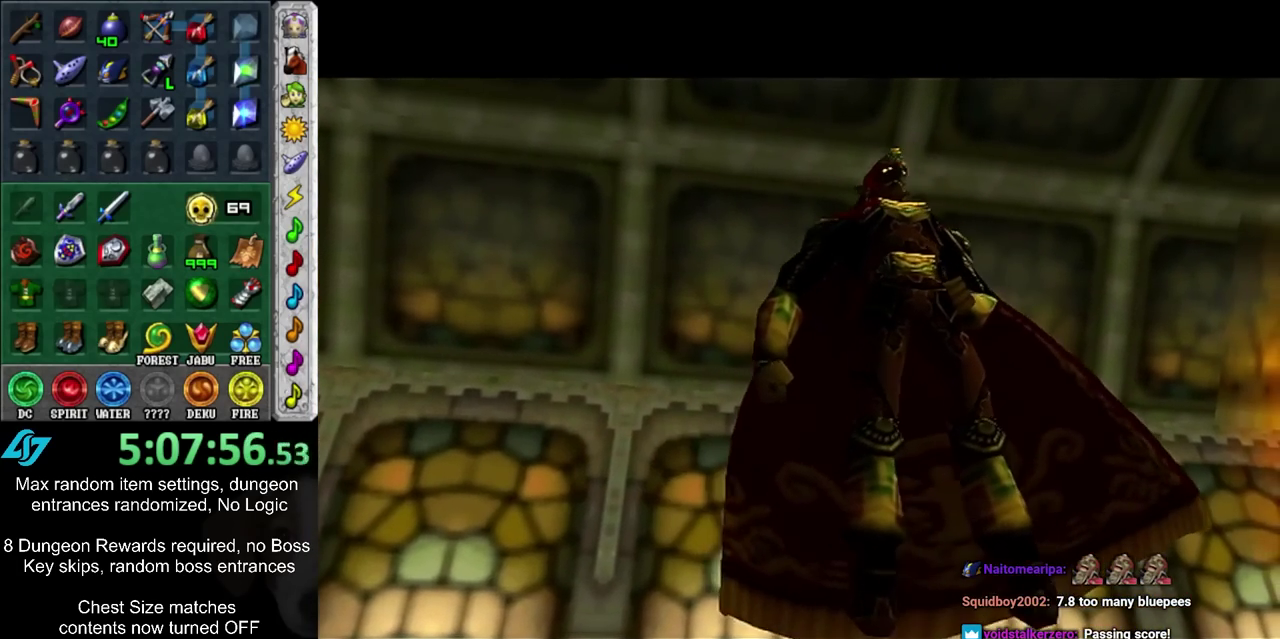
Gameplay with a controller; each line is a JSON object with the inputs held at the frame after it (dt_ms = milliseconds from this image to that frame). "events" lists button and stick changes between this image and that frame as [ms after this image, input, new state], when the widget could be followed in between. Not read: L3 R3.
{"dt_ms": 600, "buttons": ["R1"], "left_stick": "center", "right_stick": "center", "events": [[517, "R1", "down"]]}
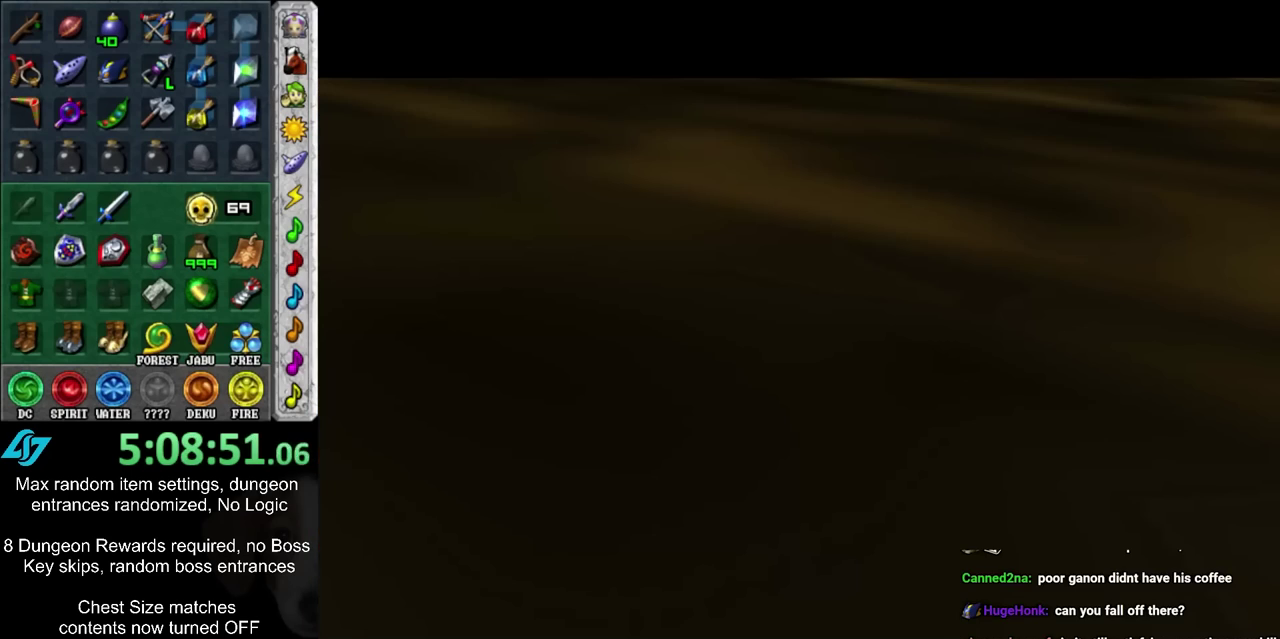
{"dt_ms": 400, "buttons": ["R1"], "left_stick": "center", "right_stick": "center", "events": []}
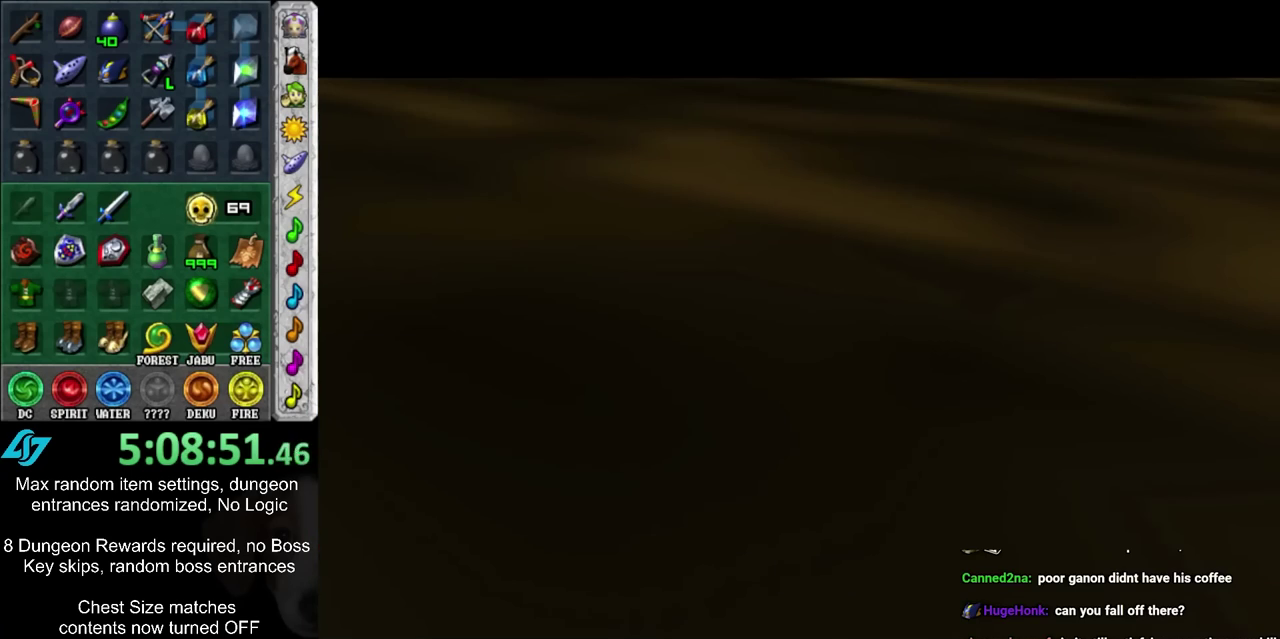
{"dt_ms": 500, "buttons": ["R1"], "left_stick": "center", "right_stick": "center", "events": []}
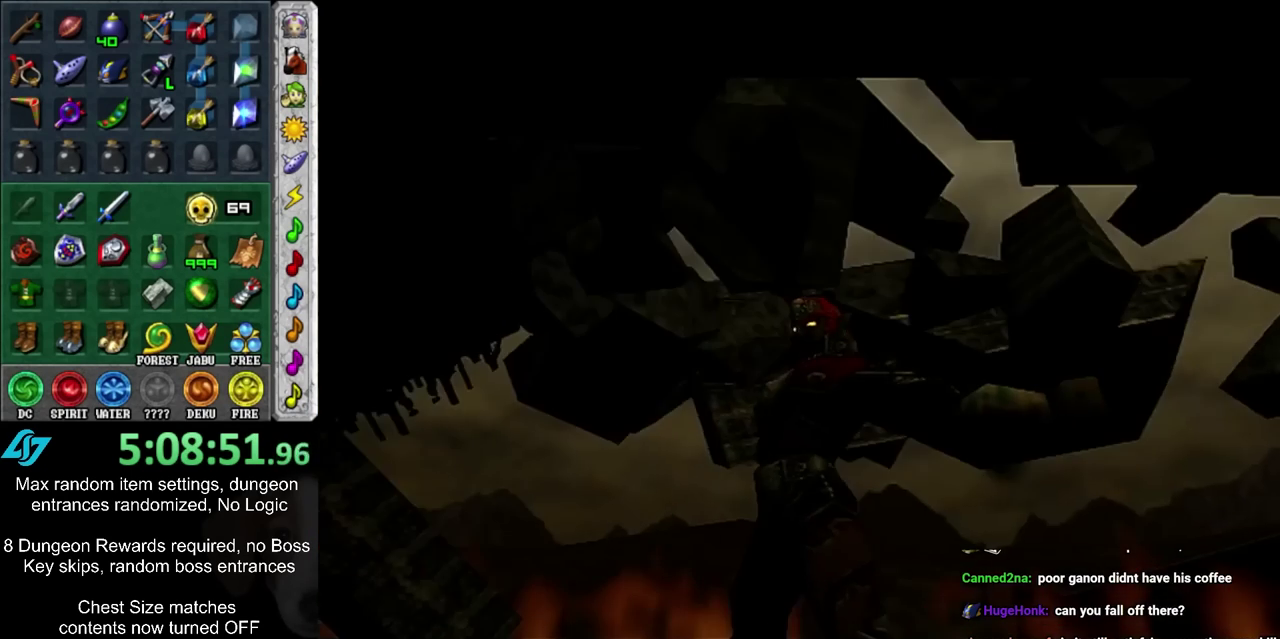
{"dt_ms": 500, "buttons": ["R1"], "left_stick": "center", "right_stick": "center", "events": []}
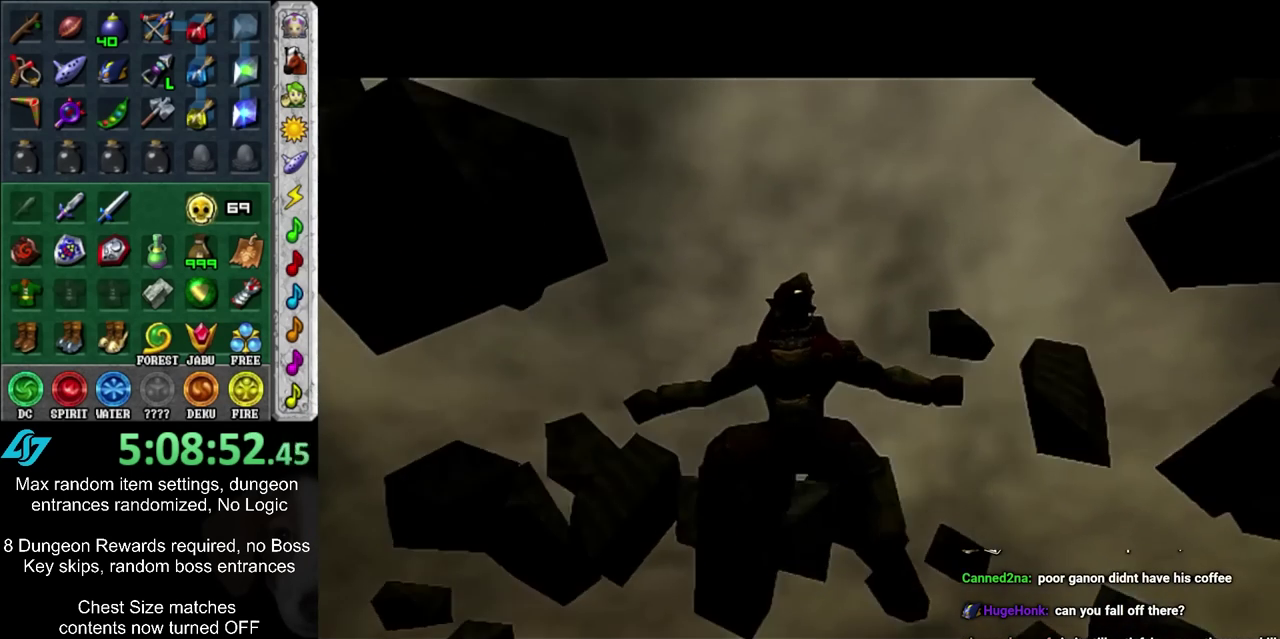
{"dt_ms": 500, "buttons": ["R1"], "left_stick": "center", "right_stick": "center", "events": []}
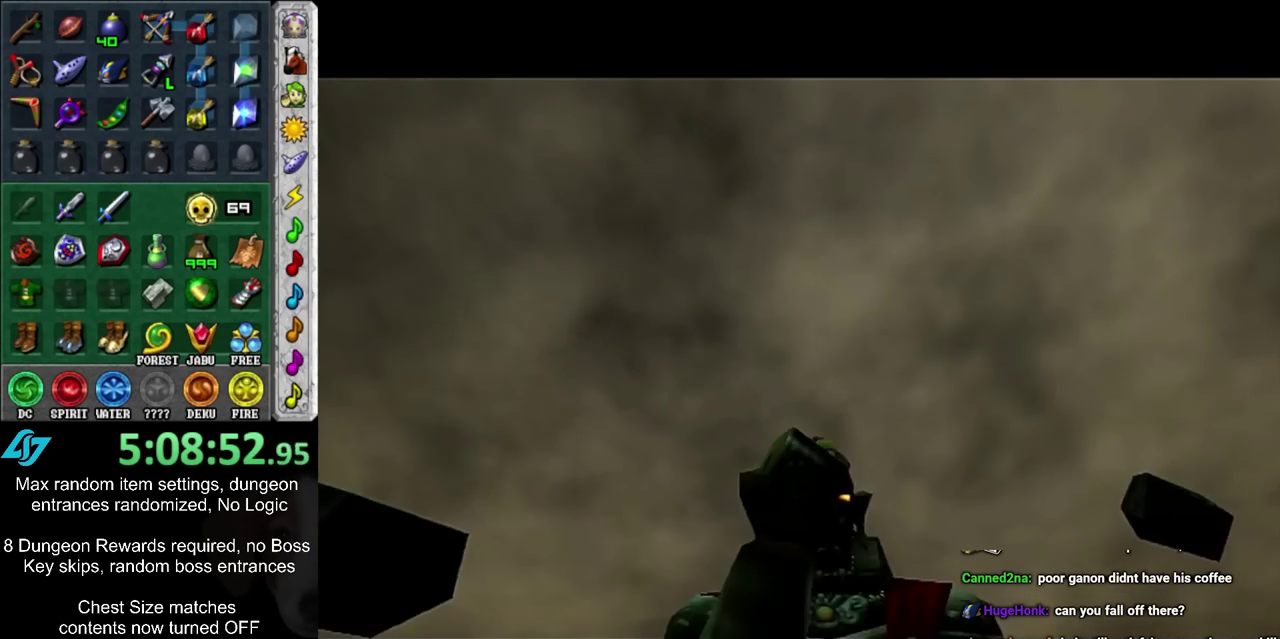
{"dt_ms": 500, "buttons": ["R1"], "left_stick": "center", "right_stick": "center", "events": []}
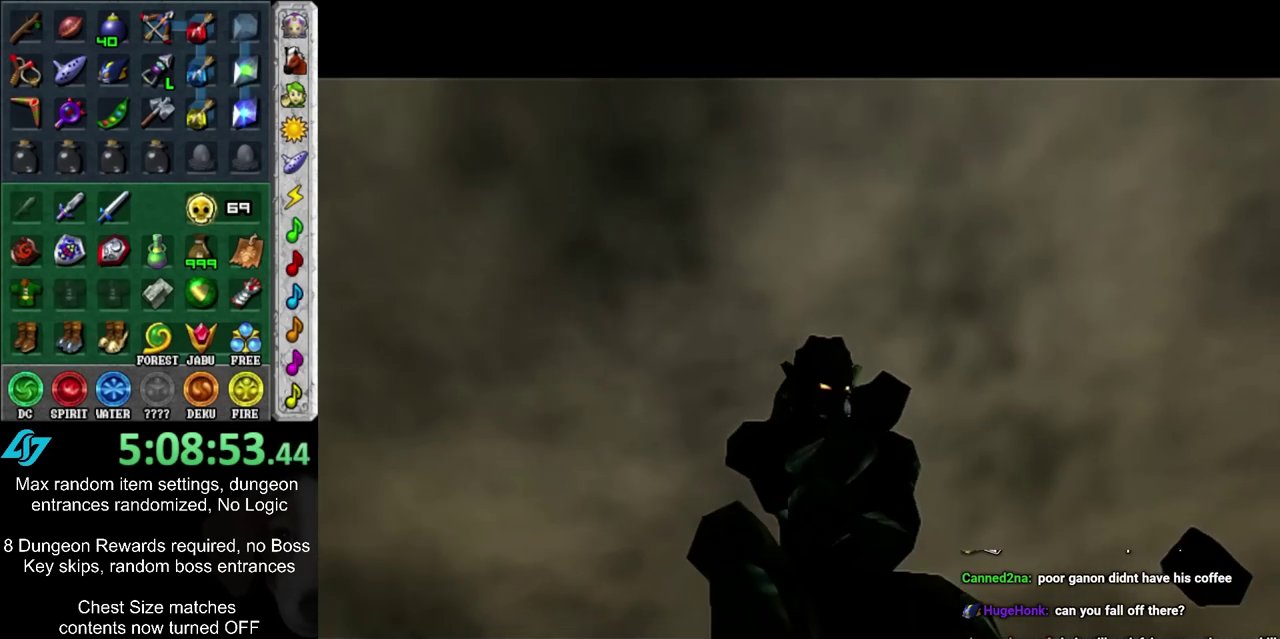
{"dt_ms": 500, "buttons": ["R1"], "left_stick": "center", "right_stick": "center", "events": []}
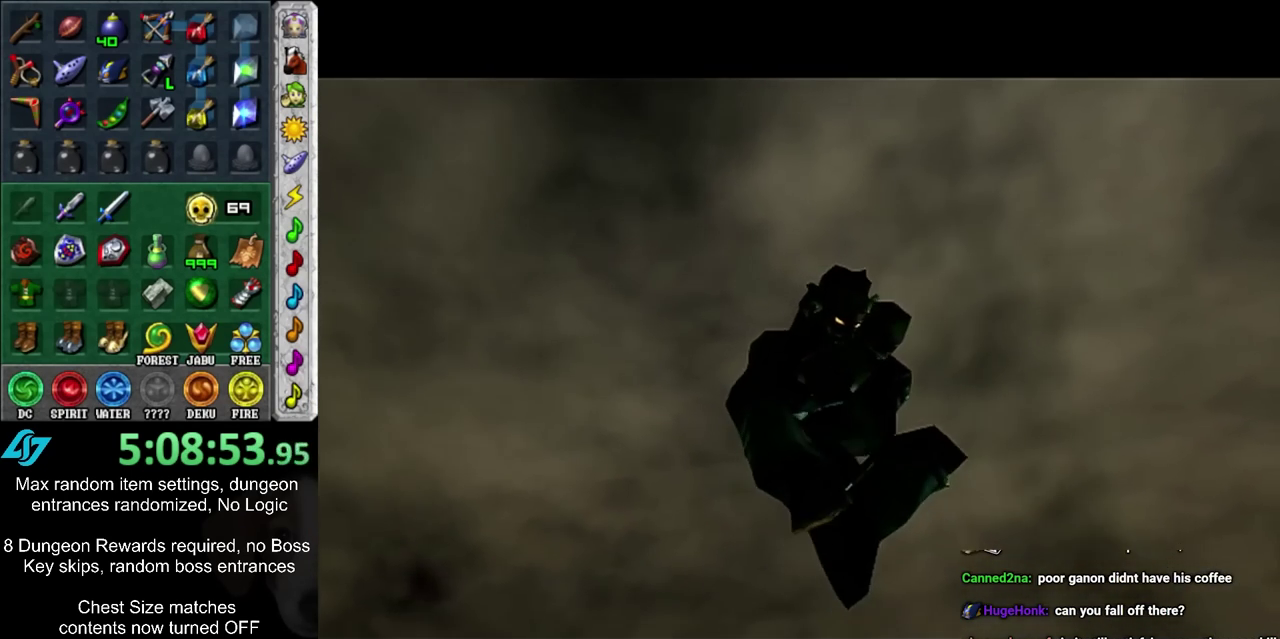
{"dt_ms": 500, "buttons": ["R1"], "left_stick": "center", "right_stick": "center", "events": []}
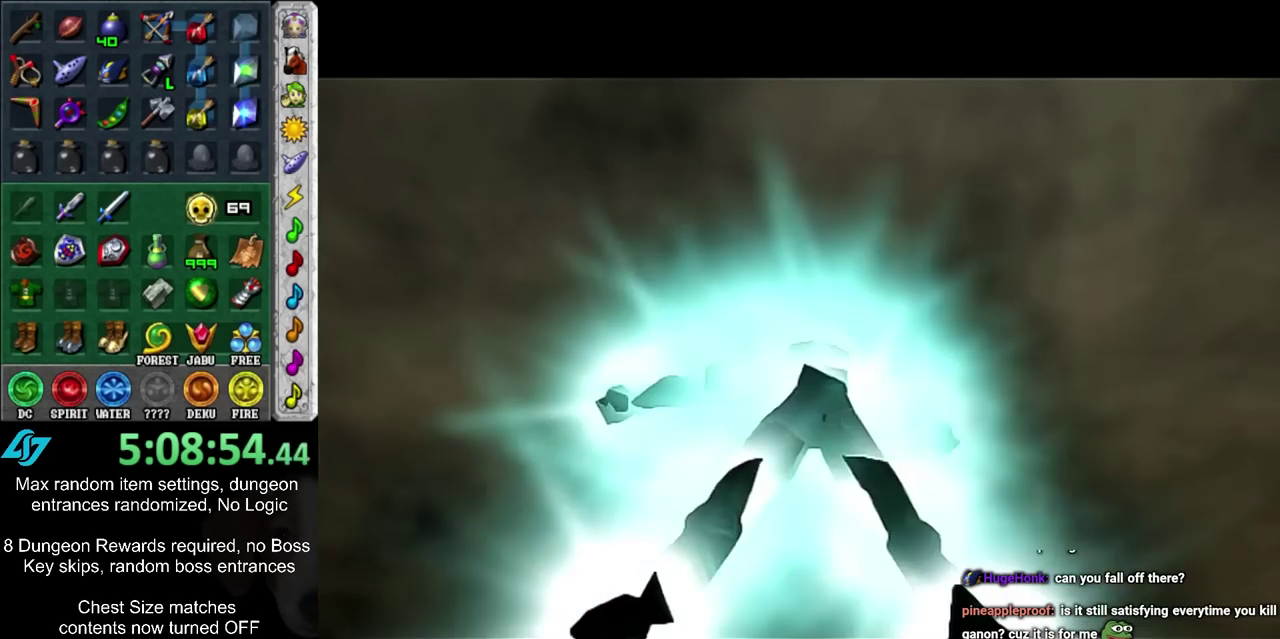
{"dt_ms": 500, "buttons": ["R1"], "left_stick": "center", "right_stick": "center", "events": []}
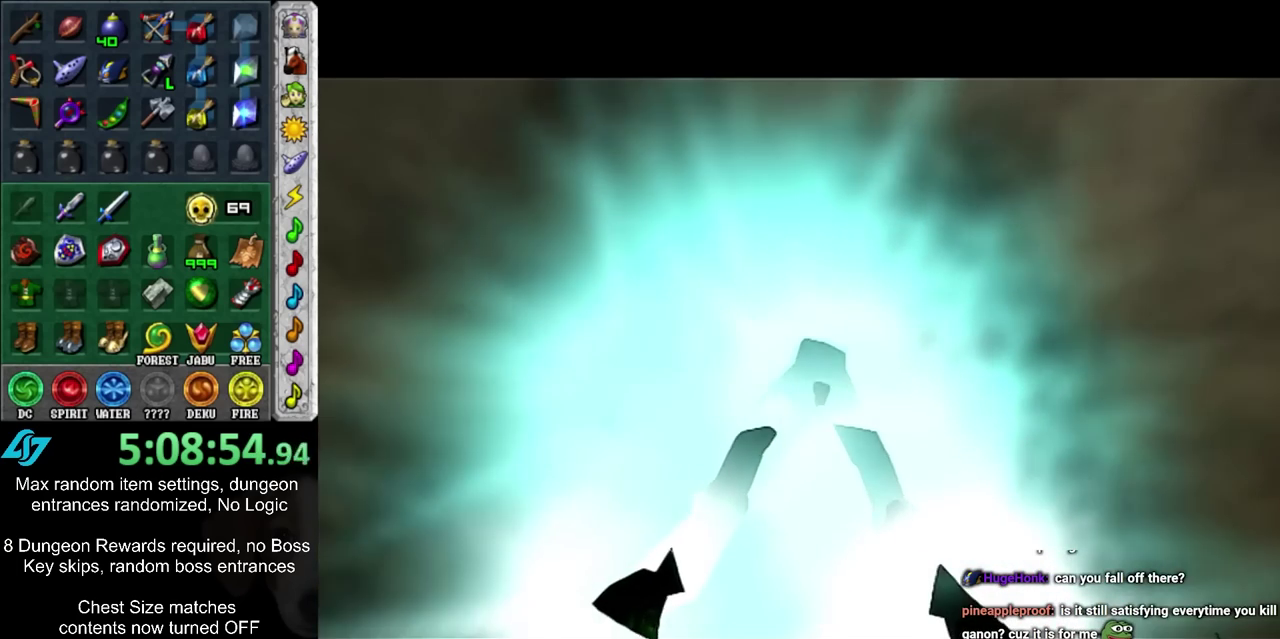
{"dt_ms": 500, "buttons": ["R1"], "left_stick": "center", "right_stick": "center", "events": []}
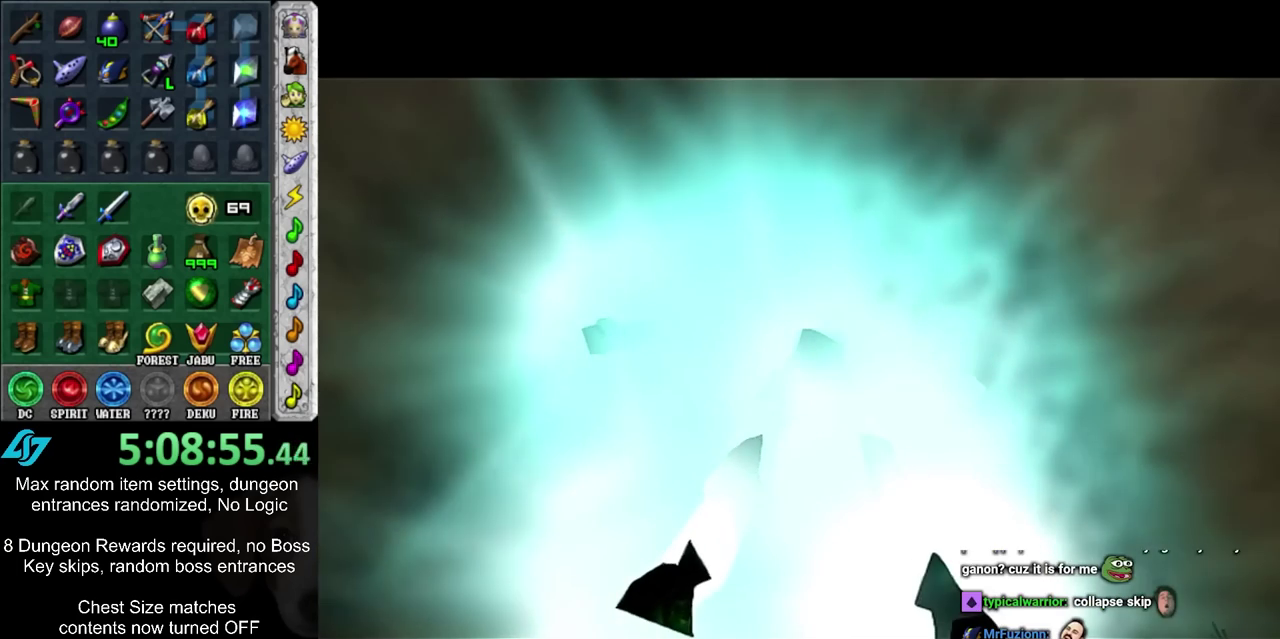
{"dt_ms": 500, "buttons": ["R1"], "left_stick": "center", "right_stick": "center", "events": []}
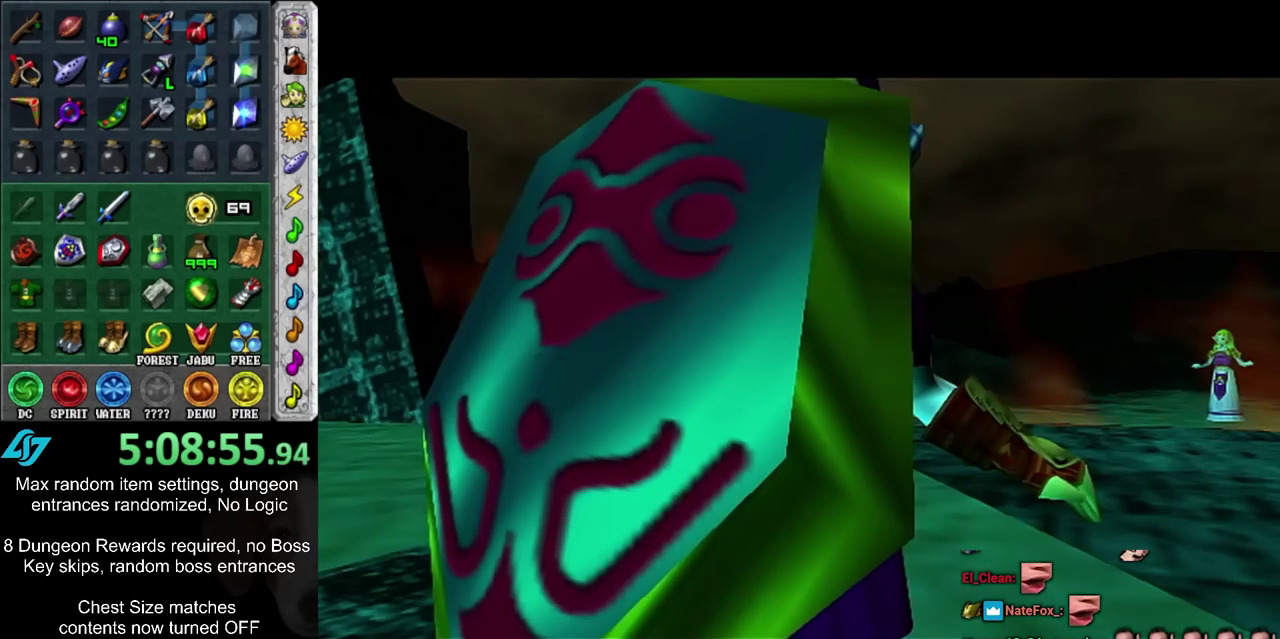
{"dt_ms": 500, "buttons": ["R1"], "left_stick": "center", "right_stick": "center", "events": []}
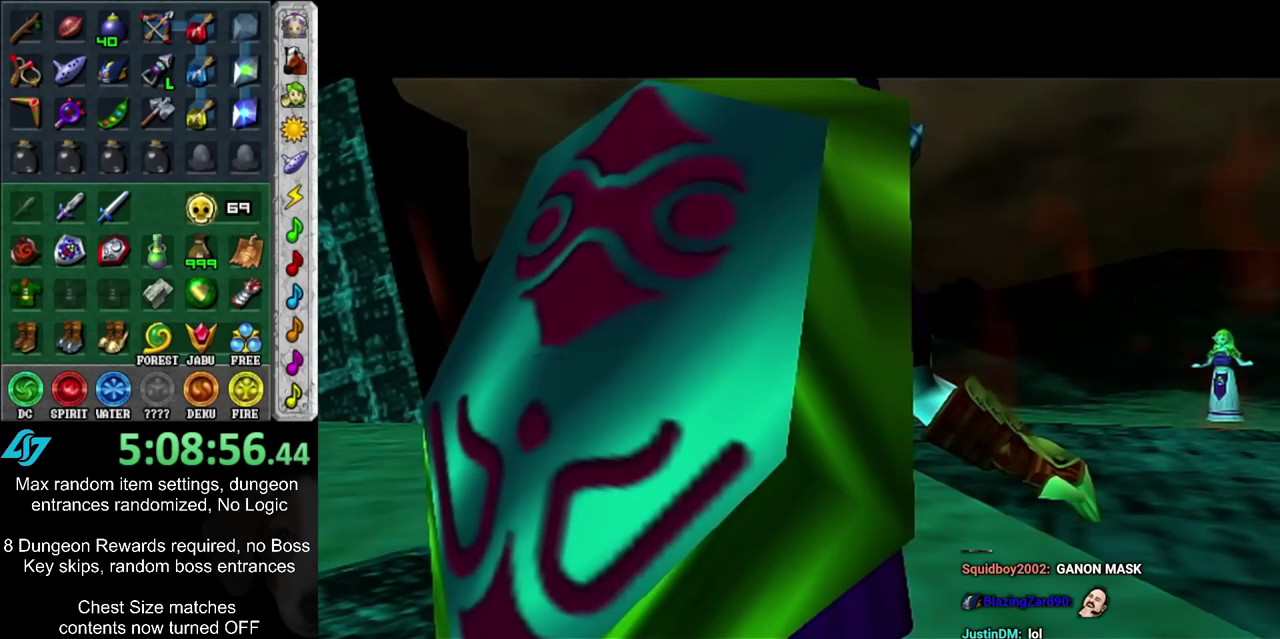
{"dt_ms": 500, "buttons": ["R1"], "left_stick": "center", "right_stick": "center", "events": []}
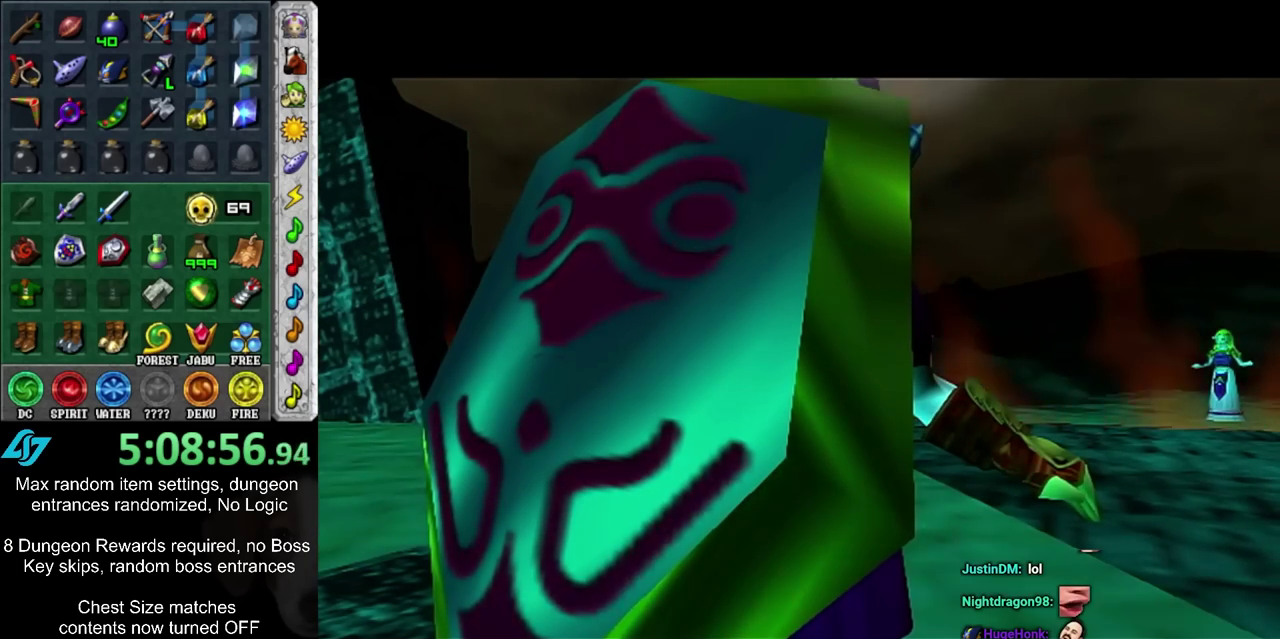
{"dt_ms": 500, "buttons": ["R1"], "left_stick": "center", "right_stick": "center", "events": []}
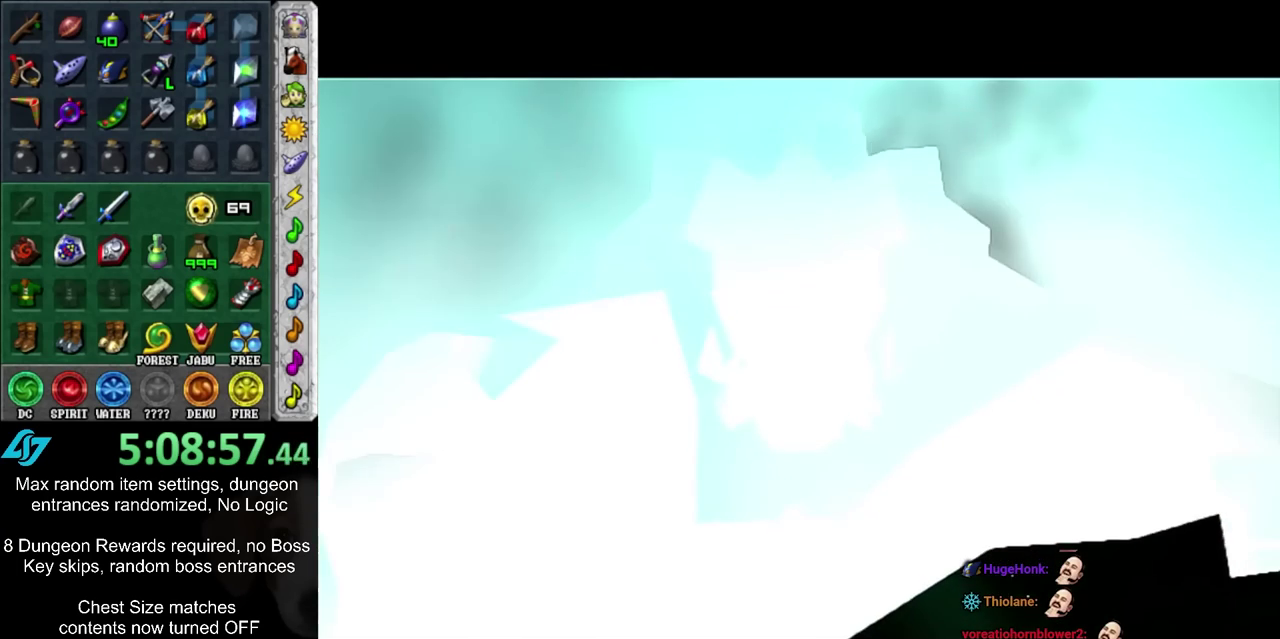
{"dt_ms": 500, "buttons": ["R1"], "left_stick": "center", "right_stick": "center", "events": []}
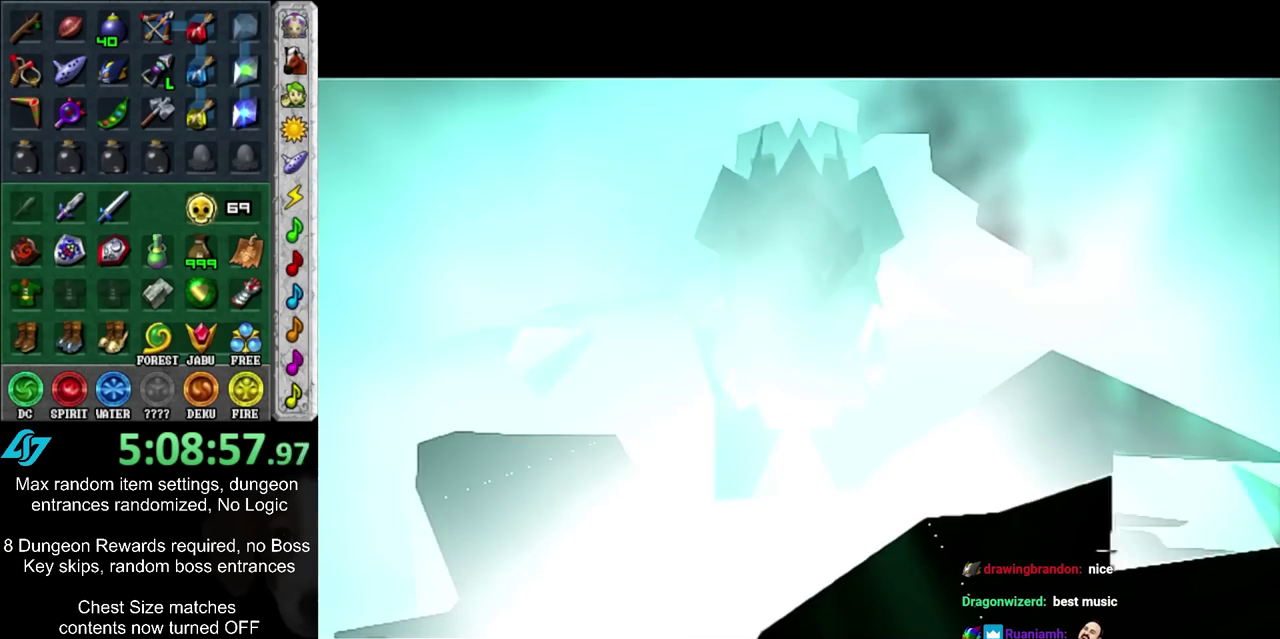
{"dt_ms": 500, "buttons": ["R1"], "left_stick": "center", "right_stick": "center", "events": []}
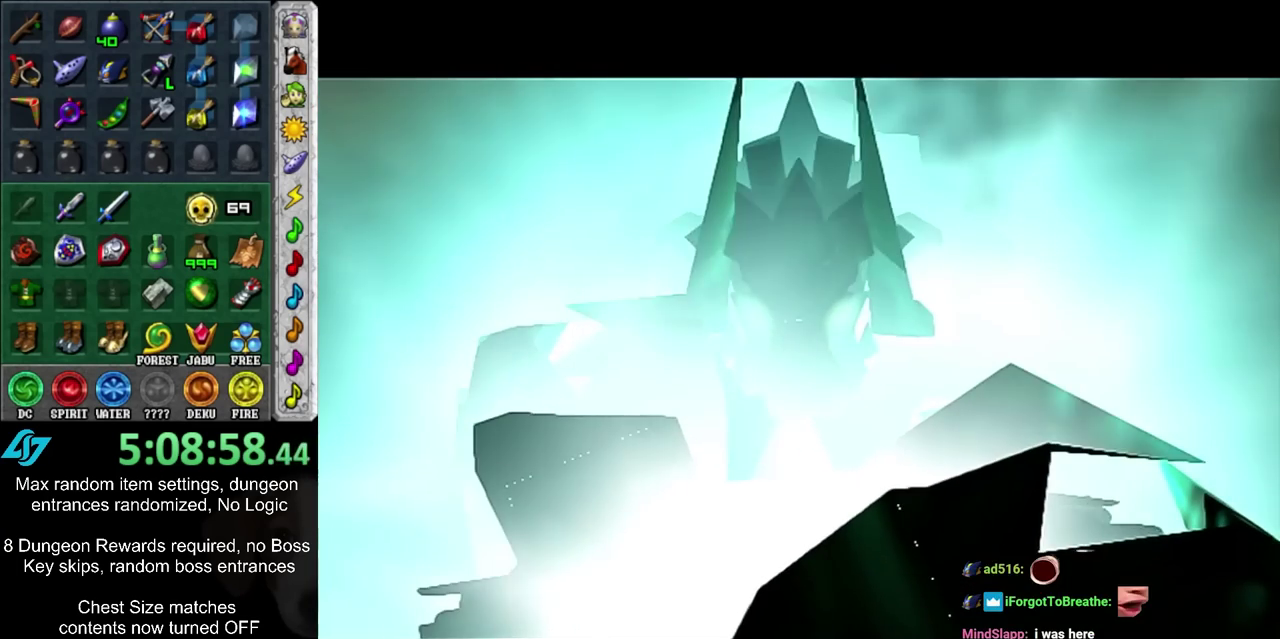
{"dt_ms": 500, "buttons": [], "left_stick": "down-left", "right_stick": "center", "events": [[433, "R1", "up"], [433, "left_stick", "down-left"]]}
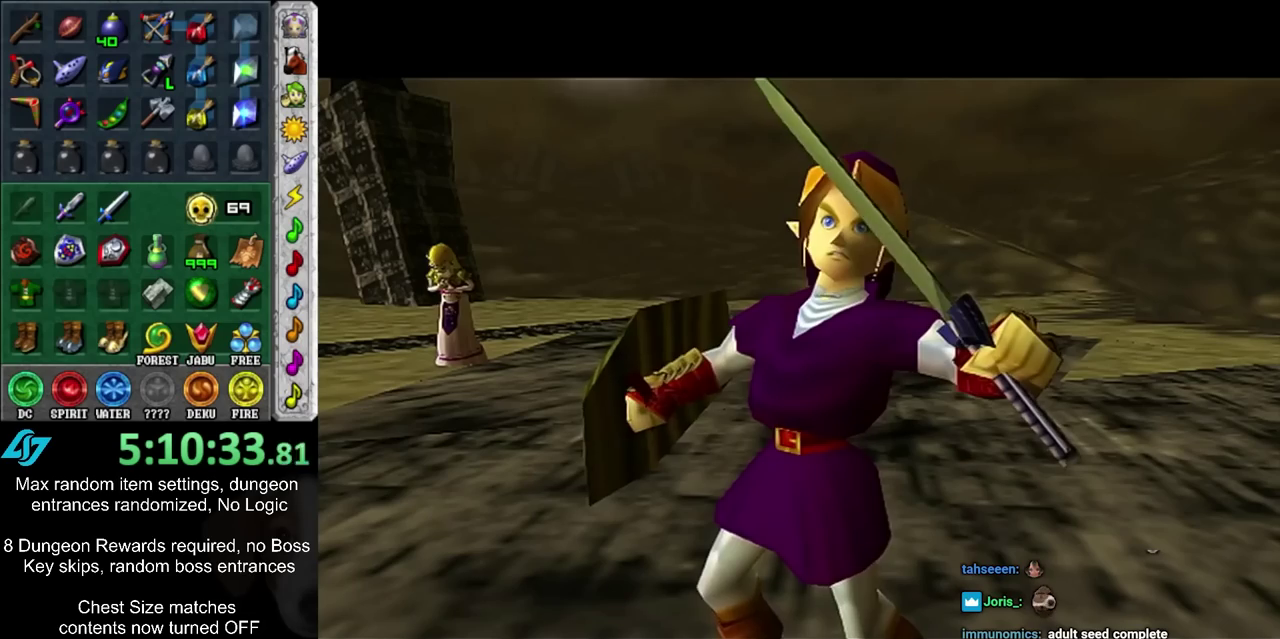
{"dt_ms": 300, "buttons": [], "left_stick": "left", "right_stick": "center", "events": [[200, "left_stick", "left"]]}
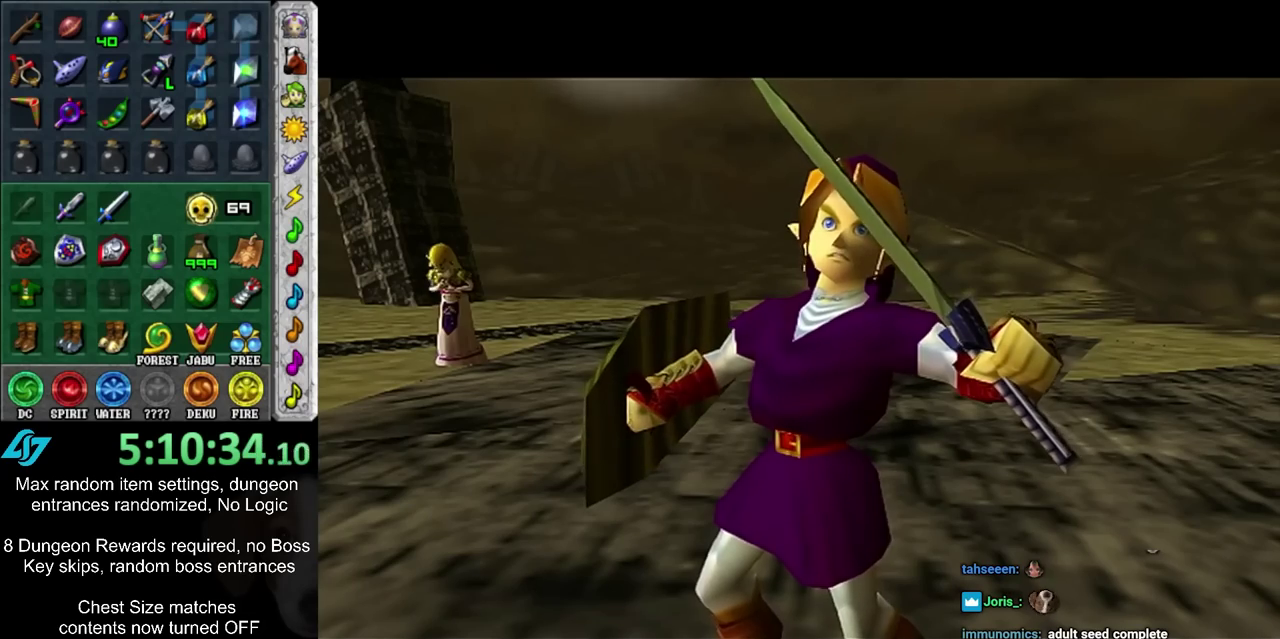
{"dt_ms": 900, "buttons": [], "left_stick": "down-left", "right_stick": "center", "events": [[167, "left_stick", "down-left"], [650, "left_stick", "left"], [867, "left_stick", "down-left"]]}
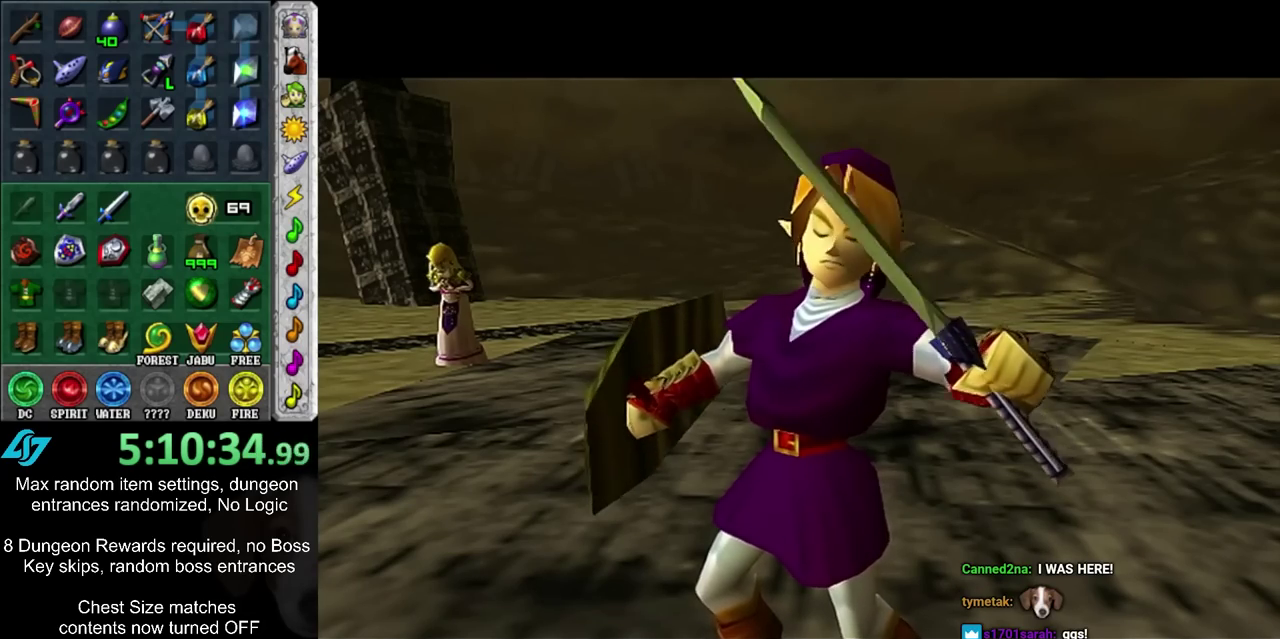
{"dt_ms": 300, "buttons": [], "left_stick": "down-left", "right_stick": "center", "events": []}
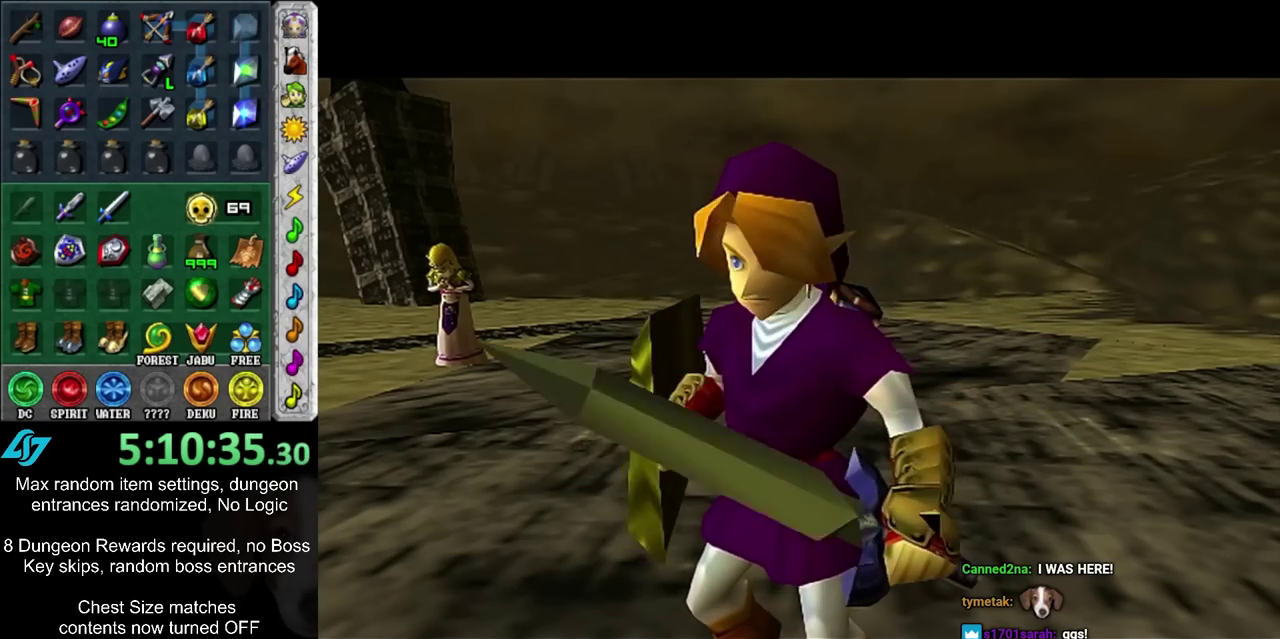
{"dt_ms": 500, "buttons": [], "left_stick": "left", "right_stick": "center", "events": [[150, "left_stick", "left"]]}
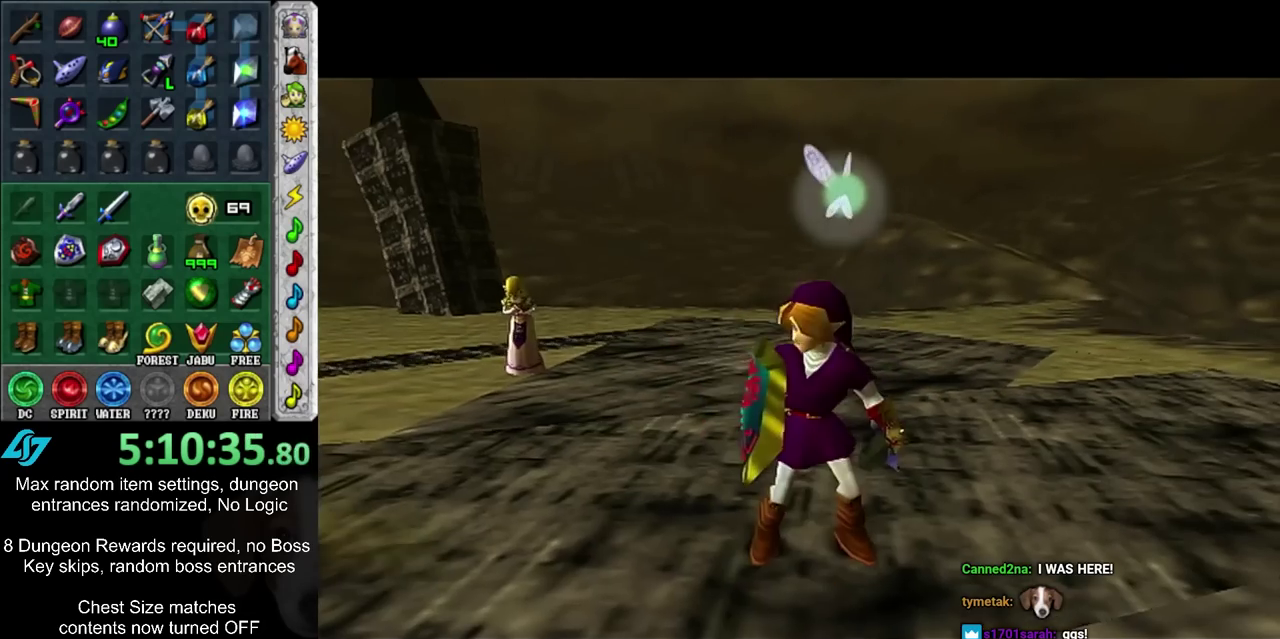
{"dt_ms": 500, "buttons": ["CROSS"], "left_stick": "down-left", "right_stick": "center", "events": [[67, "left_stick", "down-left"], [417, "CROSS", "down"]]}
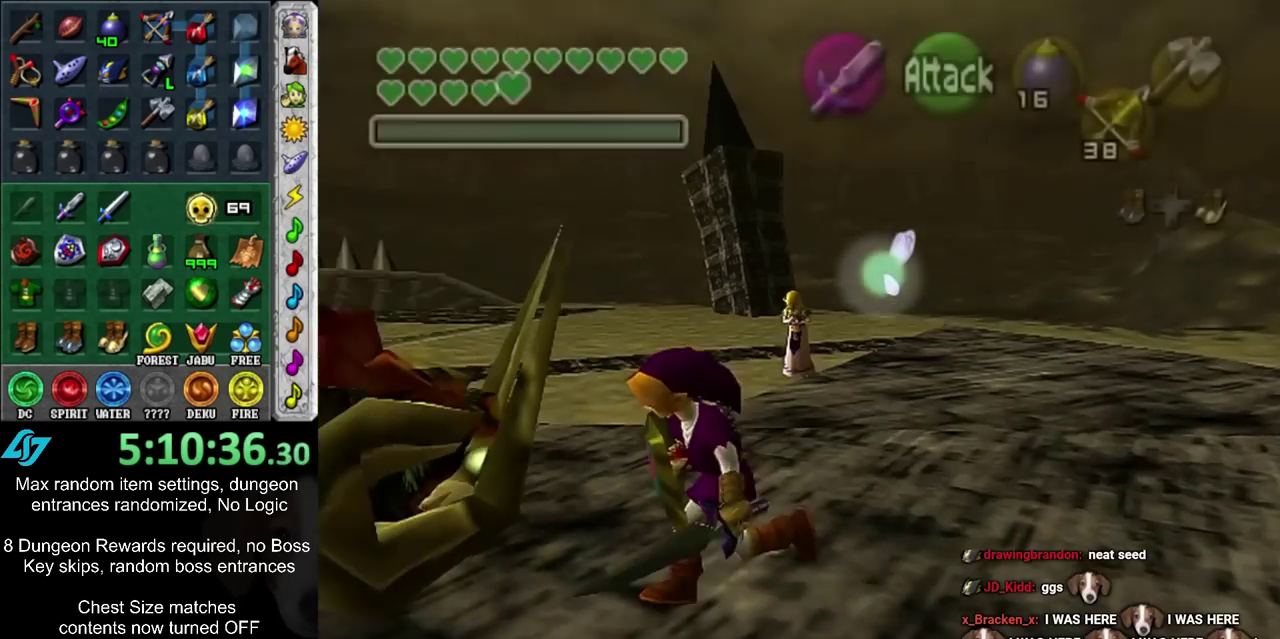
{"dt_ms": 500, "buttons": [], "left_stick": "center", "right_stick": "center", "events": [[67, "CROSS", "up"], [100, "left_stick", "left"], [167, "left_stick", "center"]]}